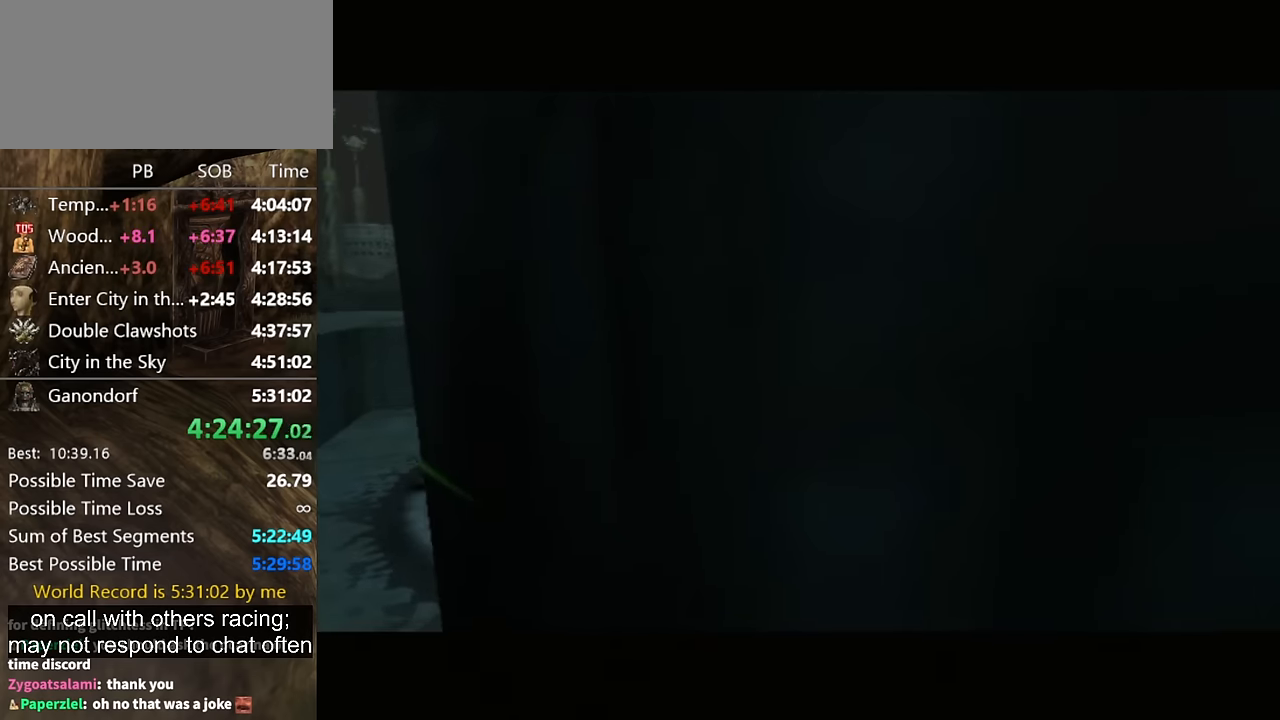
Gameplay with a controller (Nintendo layout); each line is a JSON object with the inputs held at the frame after it. "events" lists button and stick changes between this image and that frame as [ms after this image, input, new state], when the widget could be followed in between. Not read: L3 R3.
{"buttons": ["A"], "left_stick": "center", "right_stick": "center", "events": [[33, "A", "down"], [367, "A", "up"], [400, "B", "down"], [467, "A", "down"], [500, "B", "up"]]}
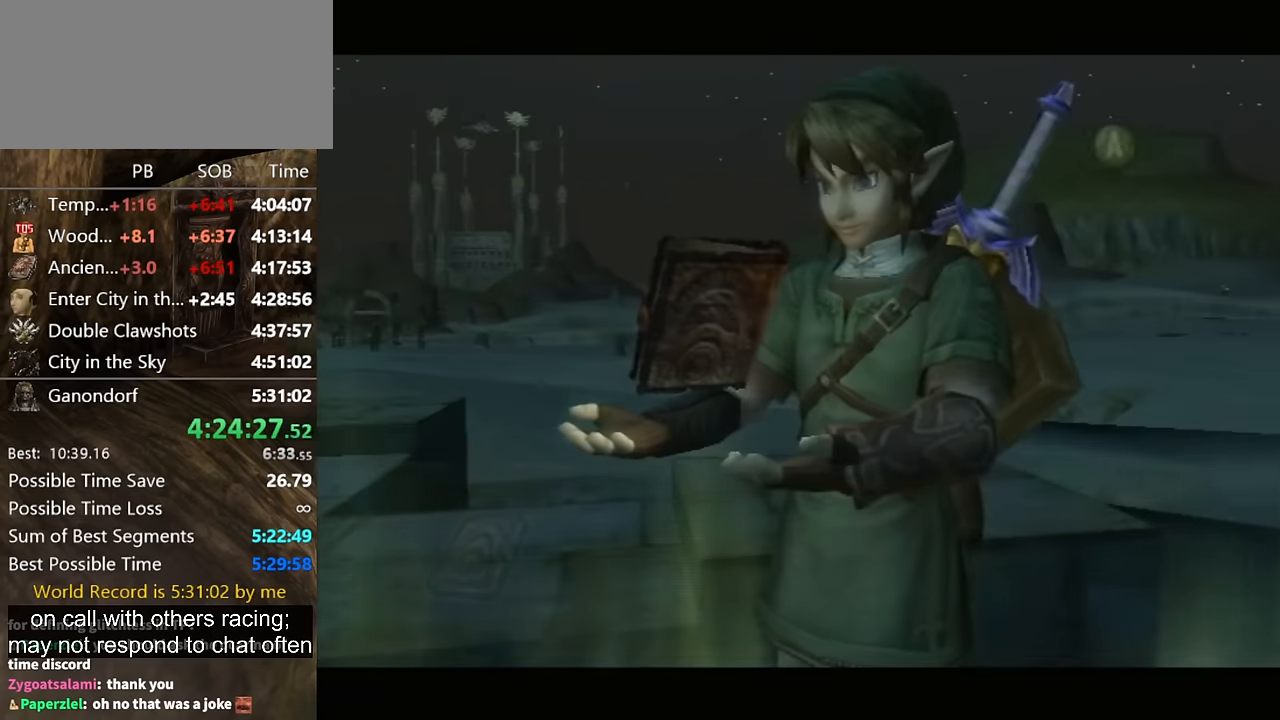
{"buttons": ["B"], "left_stick": "center", "right_stick": "center", "events": [[34, "A", "up"], [100, "B", "down"], [134, "A", "down"], [134, "B", "up"], [167, "A", "up"], [200, "B", "down"], [234, "A", "down"], [234, "B", "up"], [300, "A", "up"], [367, "B", "down"], [400, "A", "down"], [400, "B", "up"], [467, "A", "up"], [500, "B", "down"]]}
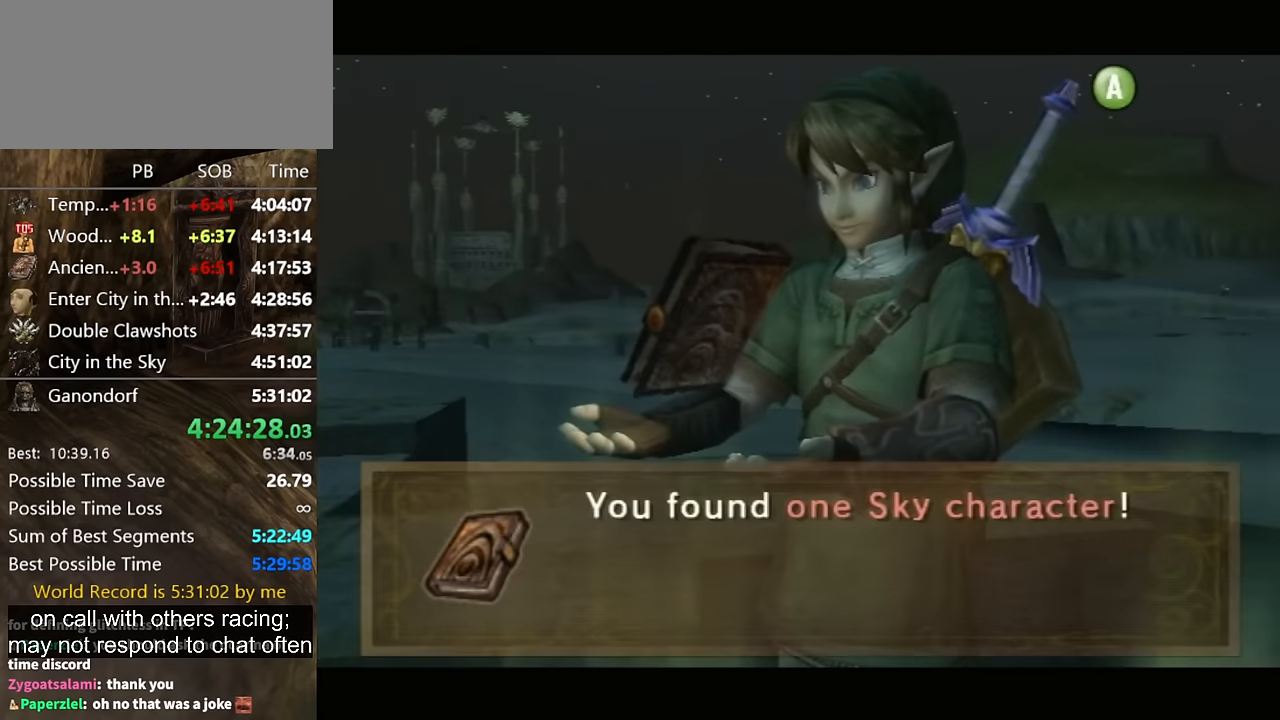
{"buttons": ["A"], "left_stick": "center", "right_stick": "center", "events": [[34, "B", "up"], [67, "A", "down"], [100, "A", "up"], [134, "B", "down"], [167, "A", "down"], [167, "B", "up"], [234, "A", "up"], [334, "A", "down"], [434, "A", "up"], [467, "A", "down"]]}
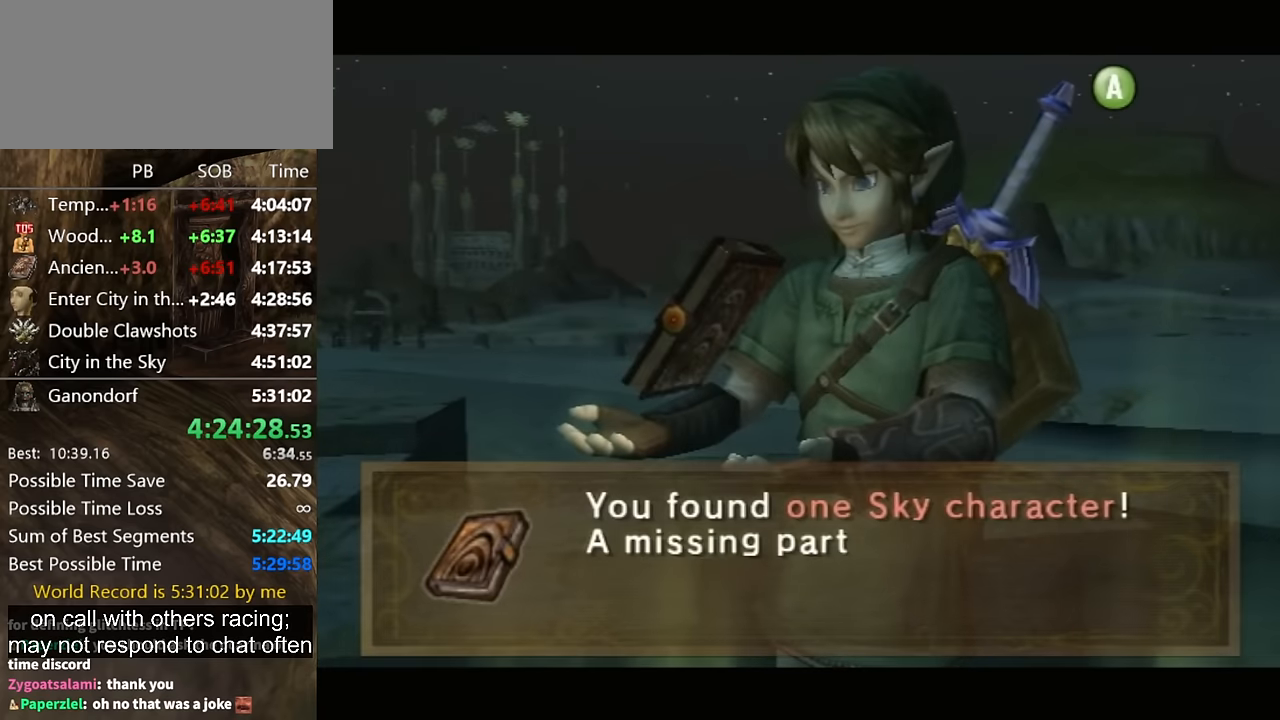
{"buttons": ["B"], "left_stick": "center", "right_stick": "center", "events": [[34, "A", "up"], [67, "A", "down"], [300, "A", "up"], [367, "B", "down"], [434, "A", "down"], [434, "B", "up"], [500, "A", "up"], [500, "B", "down"]]}
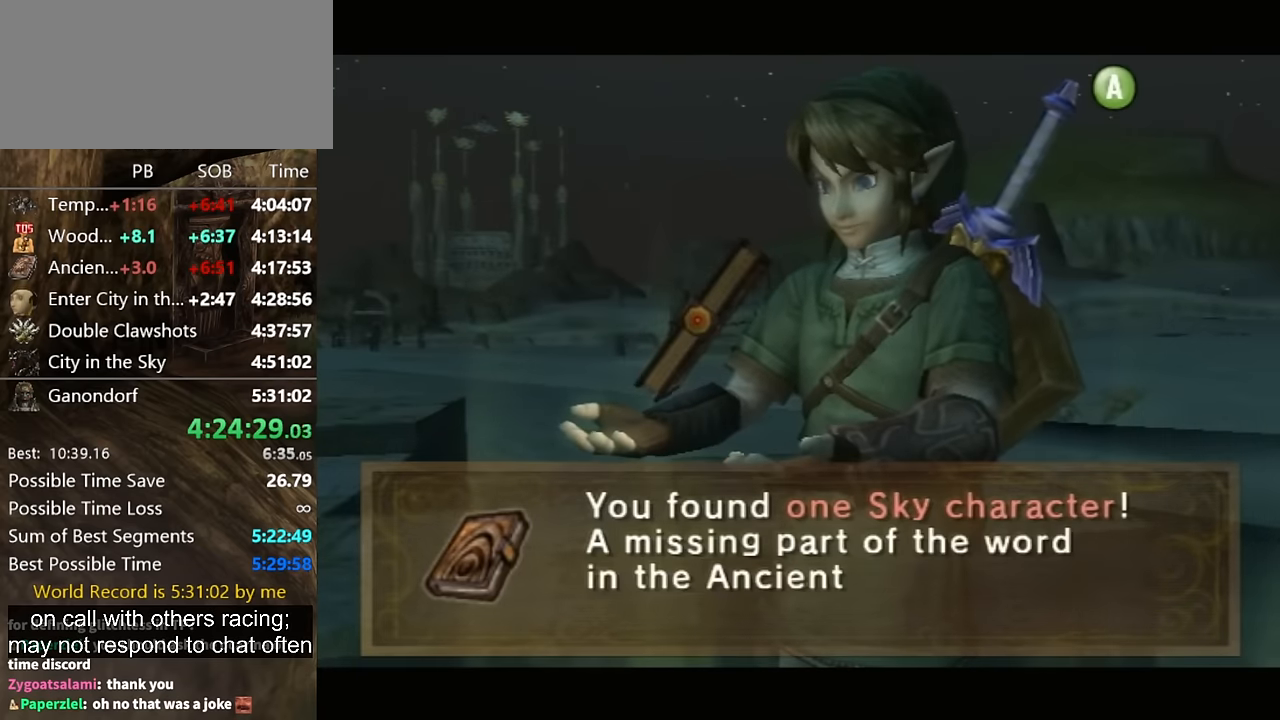
{"buttons": ["A"], "left_stick": "center", "right_stick": "center", "events": [[67, "B", "up"], [100, "A", "down"], [134, "A", "up"], [167, "B", "down"], [200, "B", "up"], [234, "A", "down"], [267, "A", "up"], [267, "B", "down"], [334, "A", "down"], [334, "B", "up"], [400, "A", "up"], [400, "B", "down"], [467, "B", "up"], [500, "A", "down"]]}
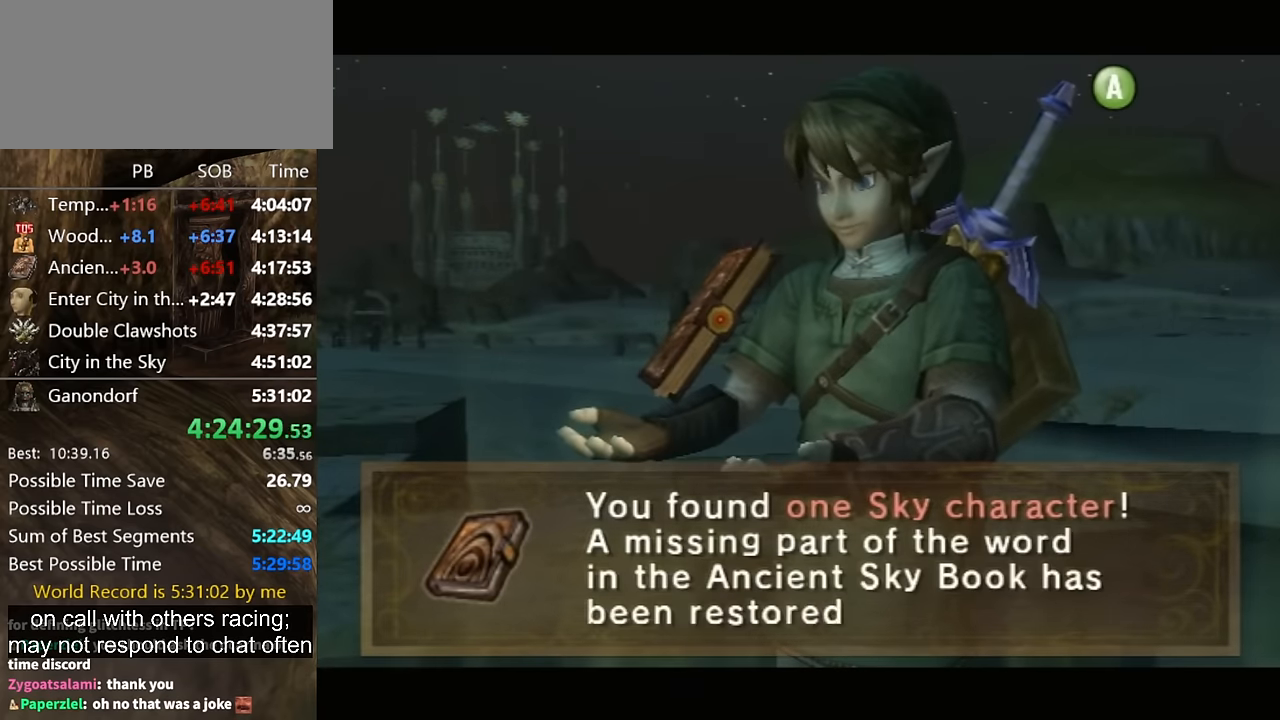
{"buttons": ["B"], "left_stick": "center", "right_stick": "center", "events": [[34, "A", "up"], [34, "B", "down"], [134, "A", "down"], [134, "B", "up"], [200, "A", "up"], [267, "A", "down"], [300, "A", "up"], [334, "B", "down"], [367, "B", "up"], [500, "B", "down"]]}
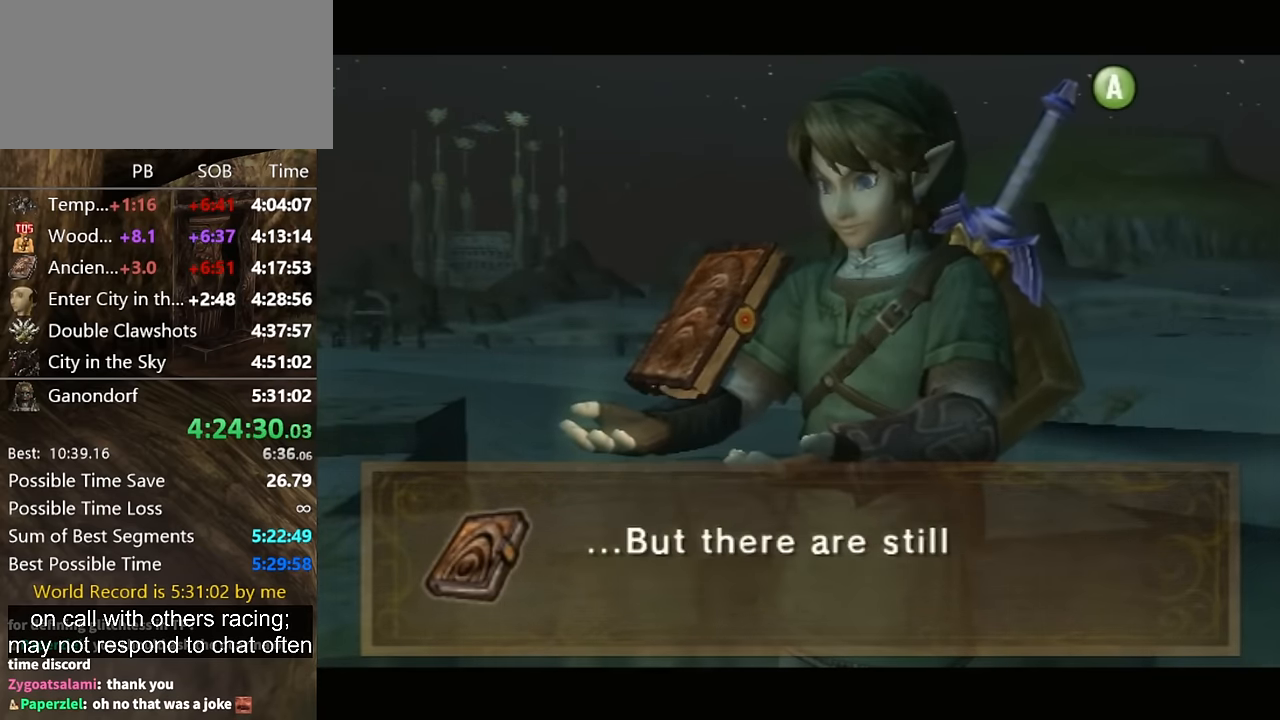
{"buttons": ["A"], "left_stick": "center", "right_stick": "center", "events": [[34, "A", "down"], [34, "B", "up"], [134, "A", "up"], [200, "A", "down"], [267, "A", "up"], [267, "B", "down"], [334, "A", "down"], [334, "B", "up"], [400, "A", "up"], [400, "B", "down"], [434, "B", "up"], [467, "A", "down"]]}
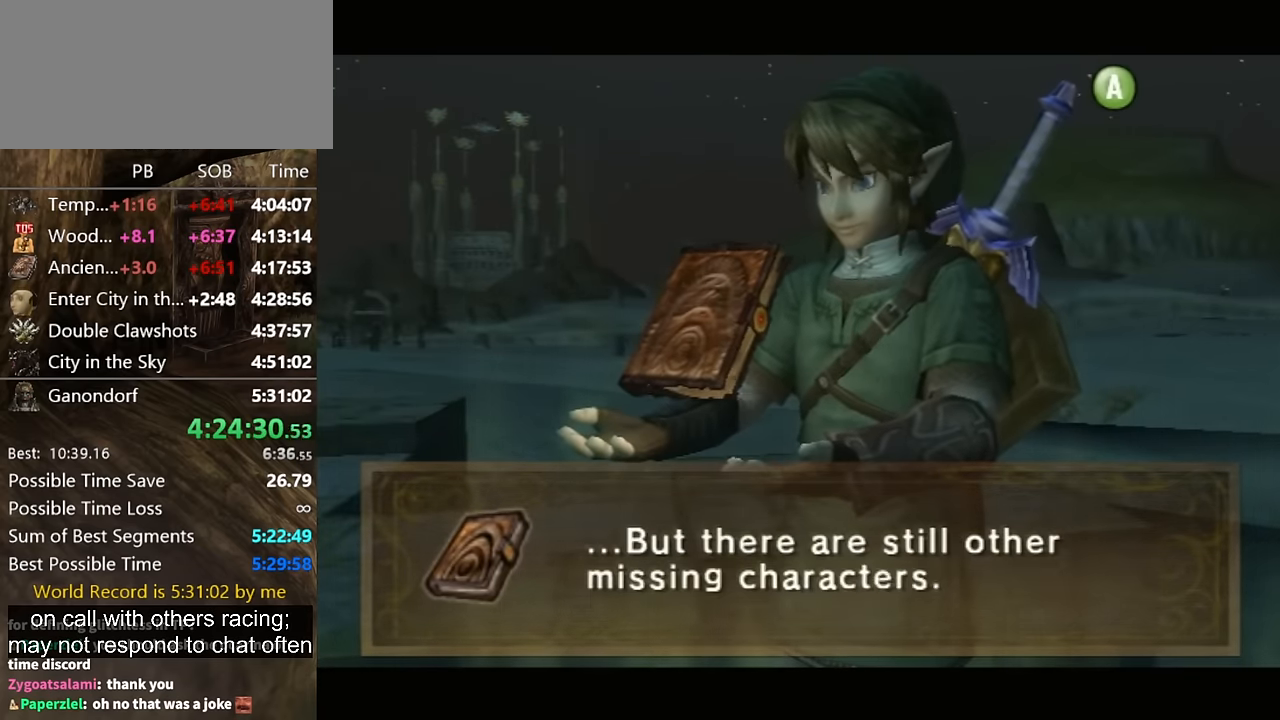
{"buttons": [], "left_stick": "center", "right_stick": "center", "events": [[34, "A", "up"], [34, "B", "down"], [100, "A", "down"], [100, "B", "up"], [167, "A", "up"], [234, "A", "down"], [300, "A", "up"], [334, "A", "down"], [467, "A", "up"]]}
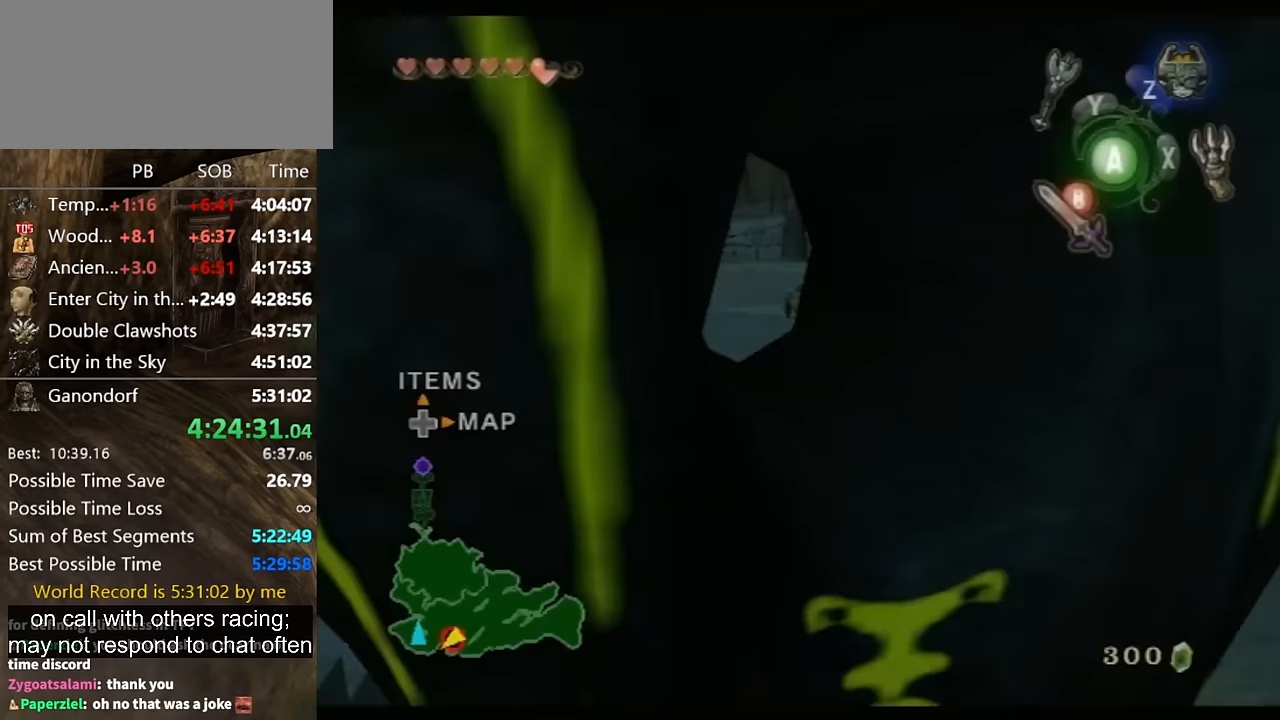
{"buttons": [], "left_stick": "center", "right_stick": "center", "events": [[67, "DPAD_RIGHT", "down"], [133, "DPAD_RIGHT", "up"]]}
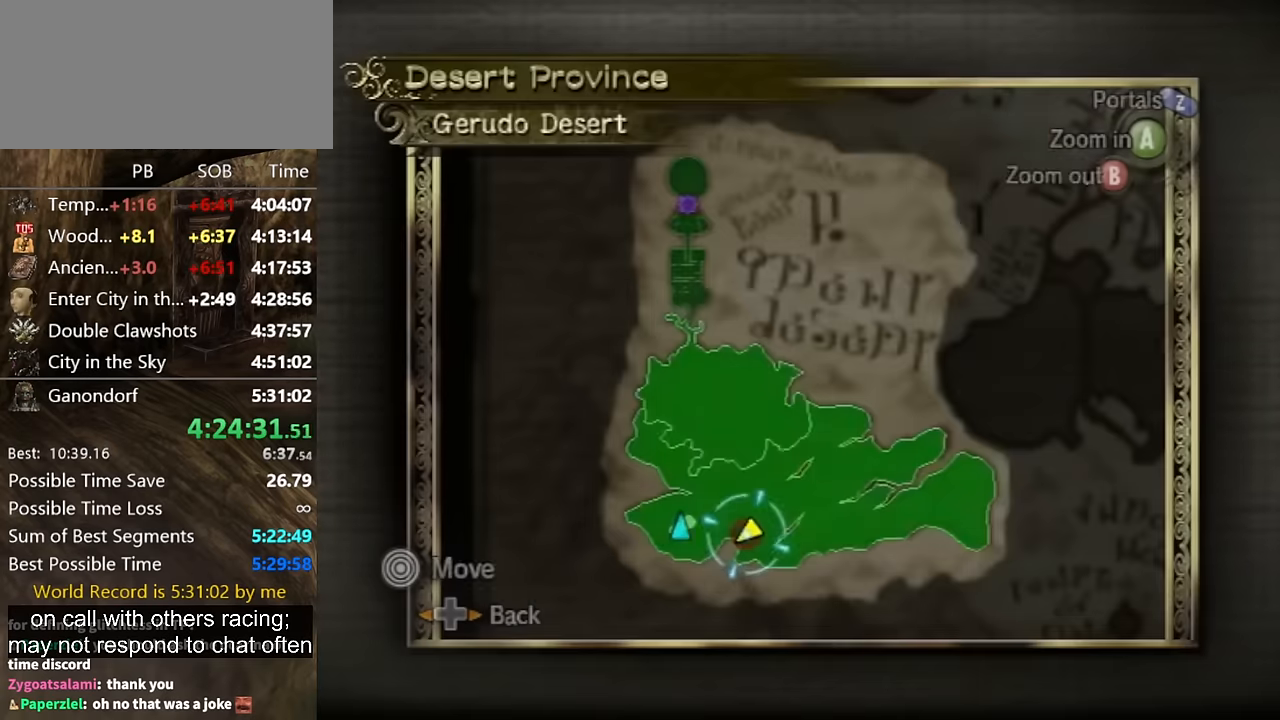
{"buttons": [], "left_stick": "center", "right_stick": "center", "events": [[100, "B", "down"], [133, "B", "up"]]}
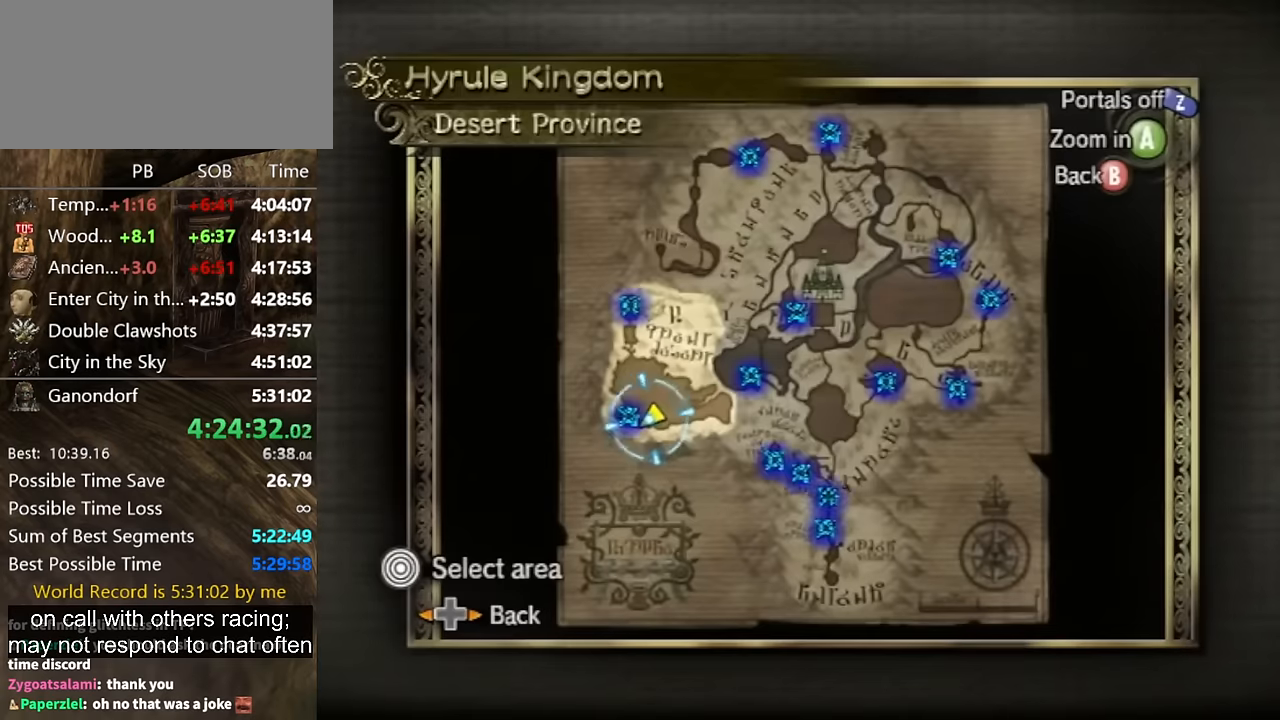
{"buttons": [], "left_stick": "right", "right_stick": "center", "events": [[33, "Z", "down"], [133, "Z", "up"], [133, "left_stick", "right"]]}
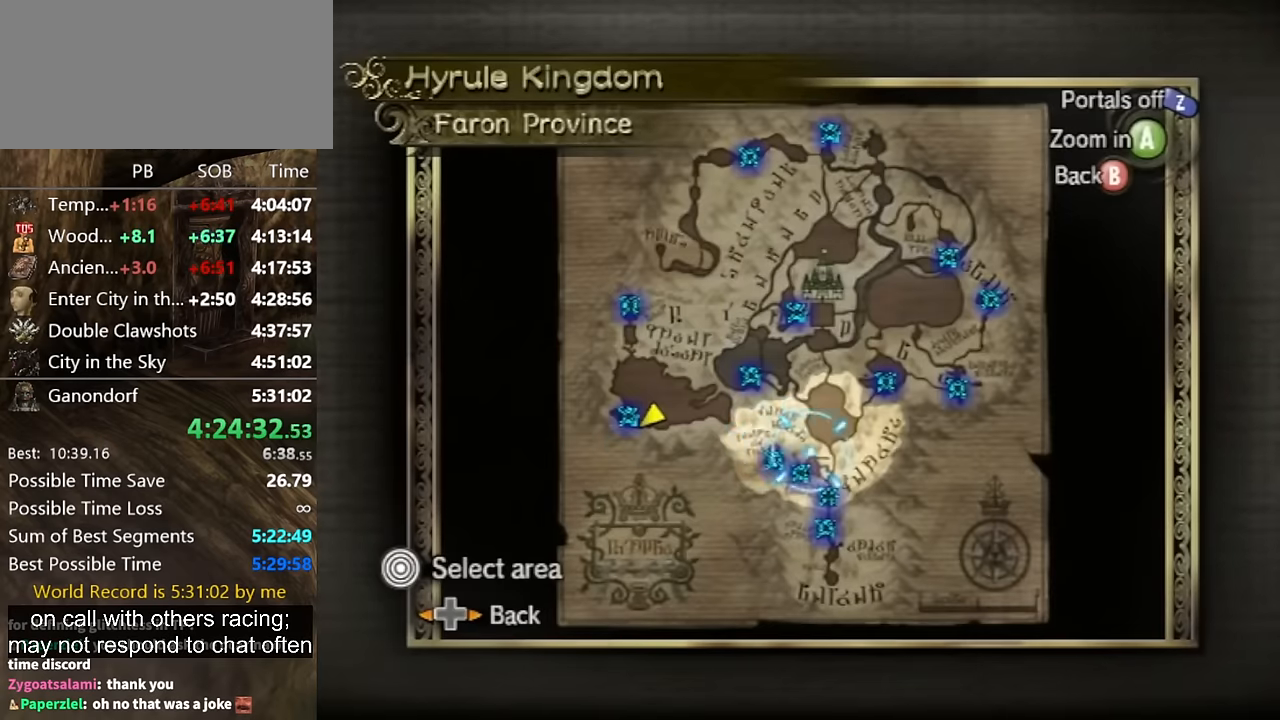
{"buttons": [], "left_stick": "down", "right_stick": "center", "events": [[133, "A", "down"], [133, "left_stick", "center"], [233, "A", "up"], [333, "left_stick", "down"]]}
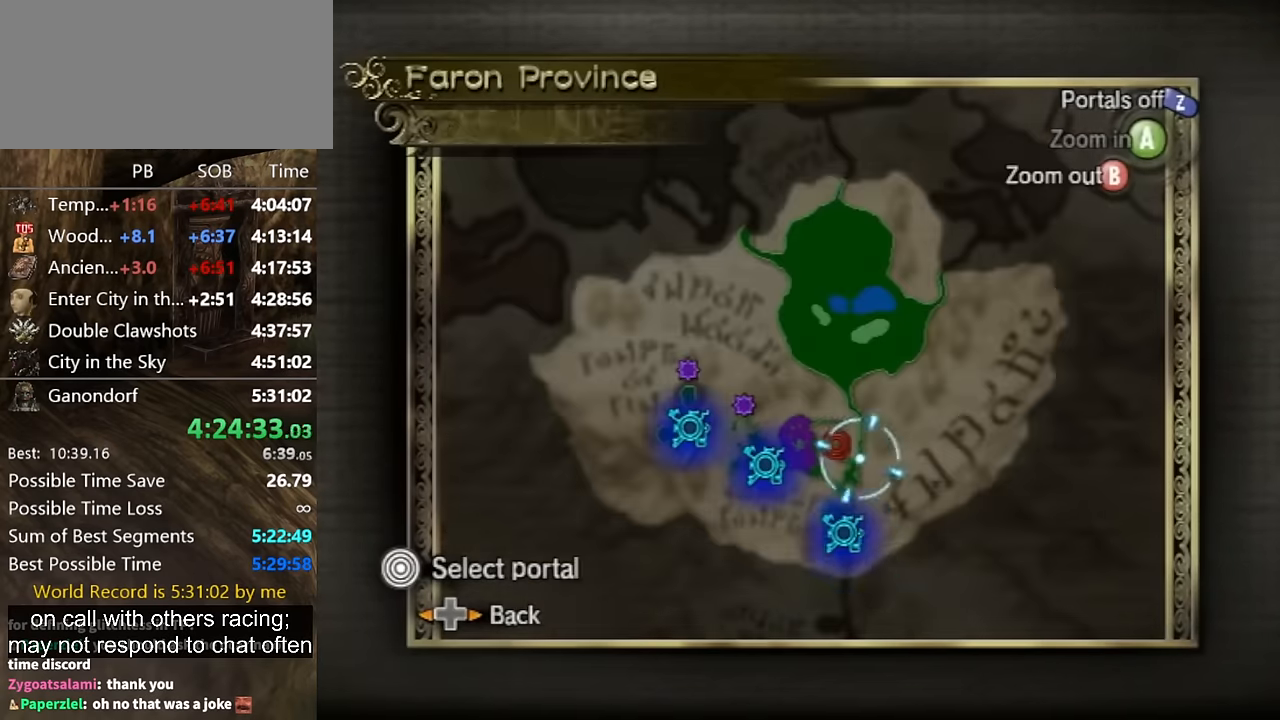
{"buttons": ["A"], "left_stick": "center", "right_stick": "center", "events": [[300, "A", "down"], [333, "A", "up"], [367, "left_stick", "center"], [400, "A", "down"], [433, "A", "up"], [500, "A", "down"]]}
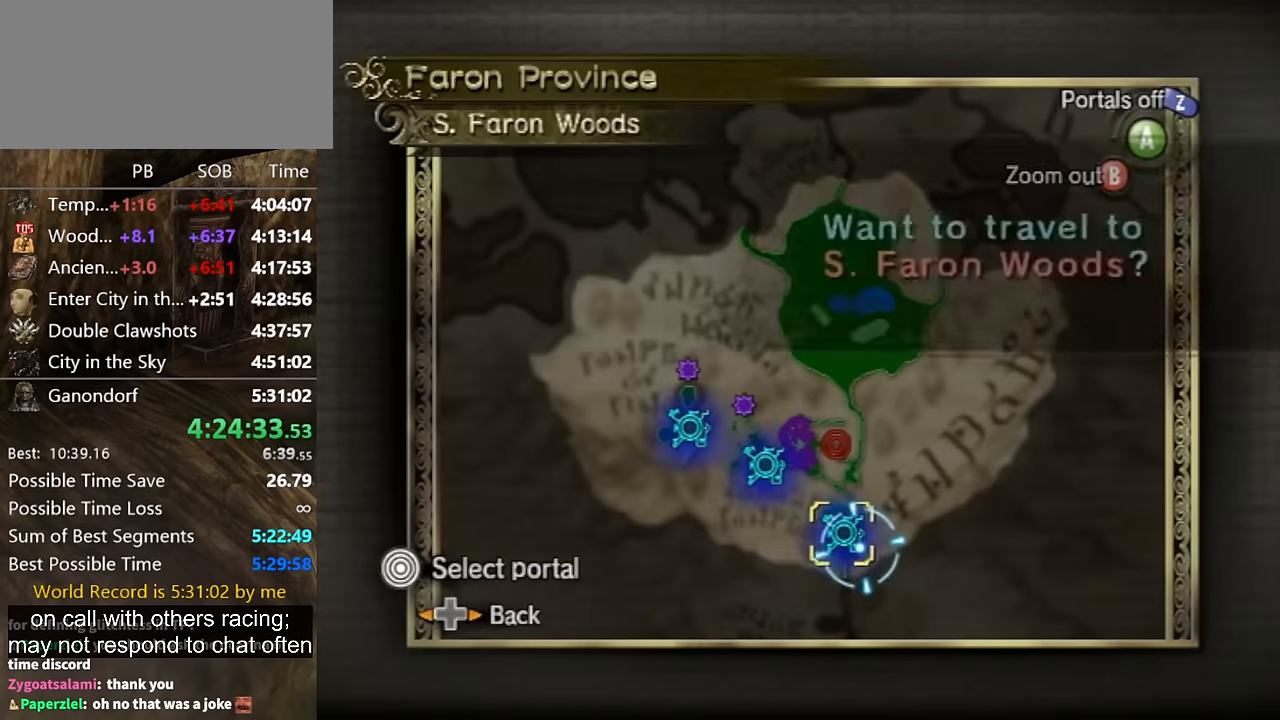
{"buttons": ["A"], "left_stick": "center", "right_stick": "center", "events": [[67, "A", "up"], [133, "A", "down"], [200, "A", "up"], [267, "A", "down"], [300, "A", "up"], [400, "A", "down"], [433, "A", "up"], [500, "A", "down"]]}
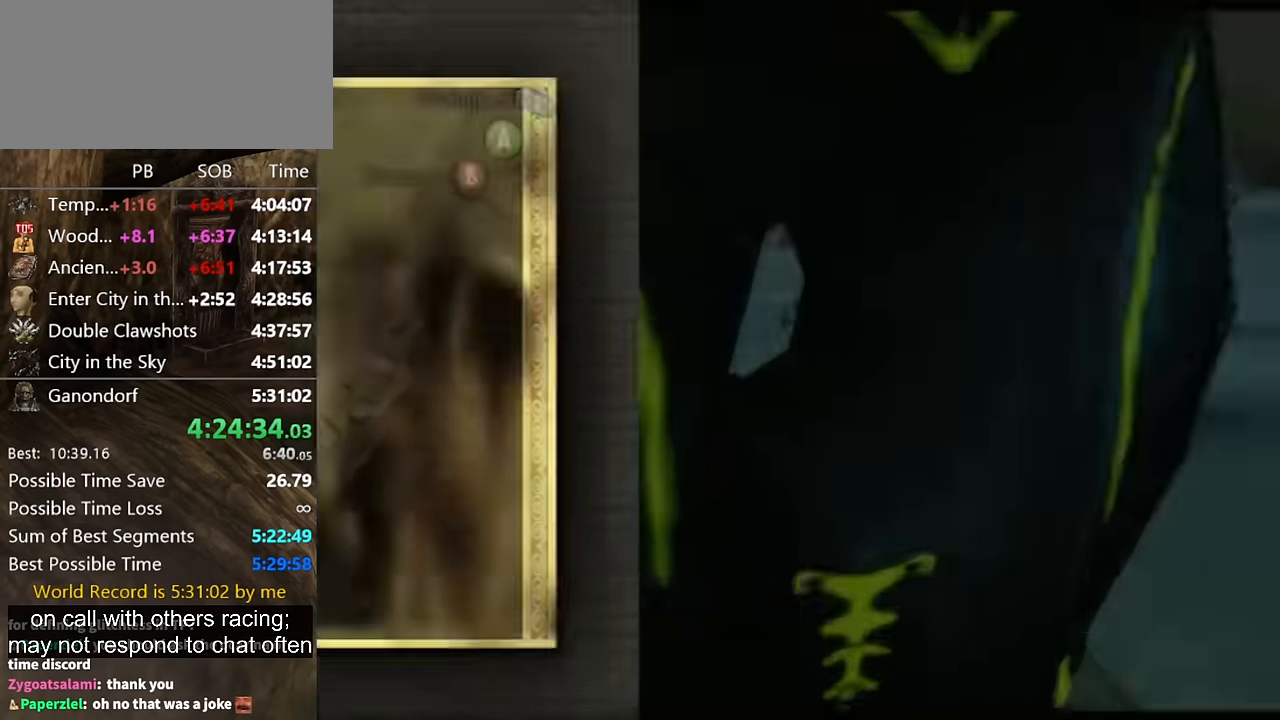
{"buttons": [], "left_stick": "center", "right_stick": "center", "events": [[67, "A", "up"], [133, "A", "down"], [200, "A", "up"]]}